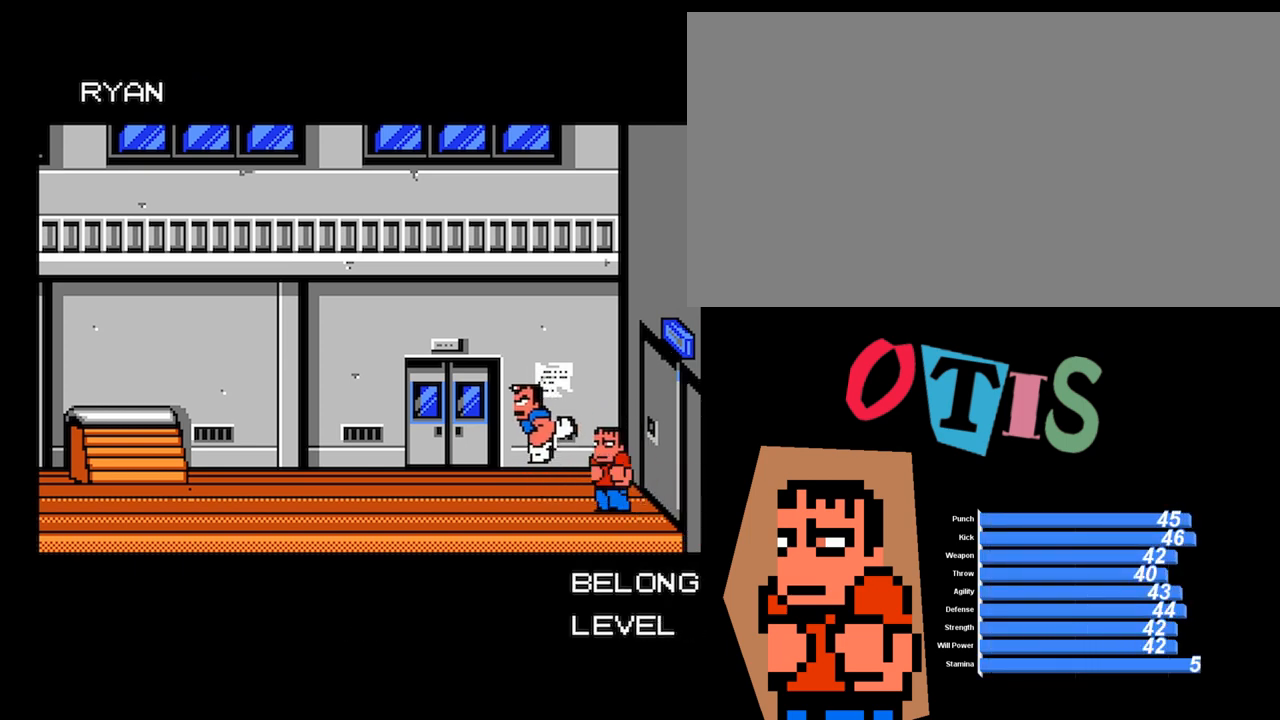
Gameplay with a controller (Nintendo layout); each line is a JSON object with the inputs held at the frame after it. "events" lists button and stick changes between this image and that frame as [ms after this image, input, new state], when the widget could be followed in between. Not read: L3 R3.
{"buttons": [], "events": []}
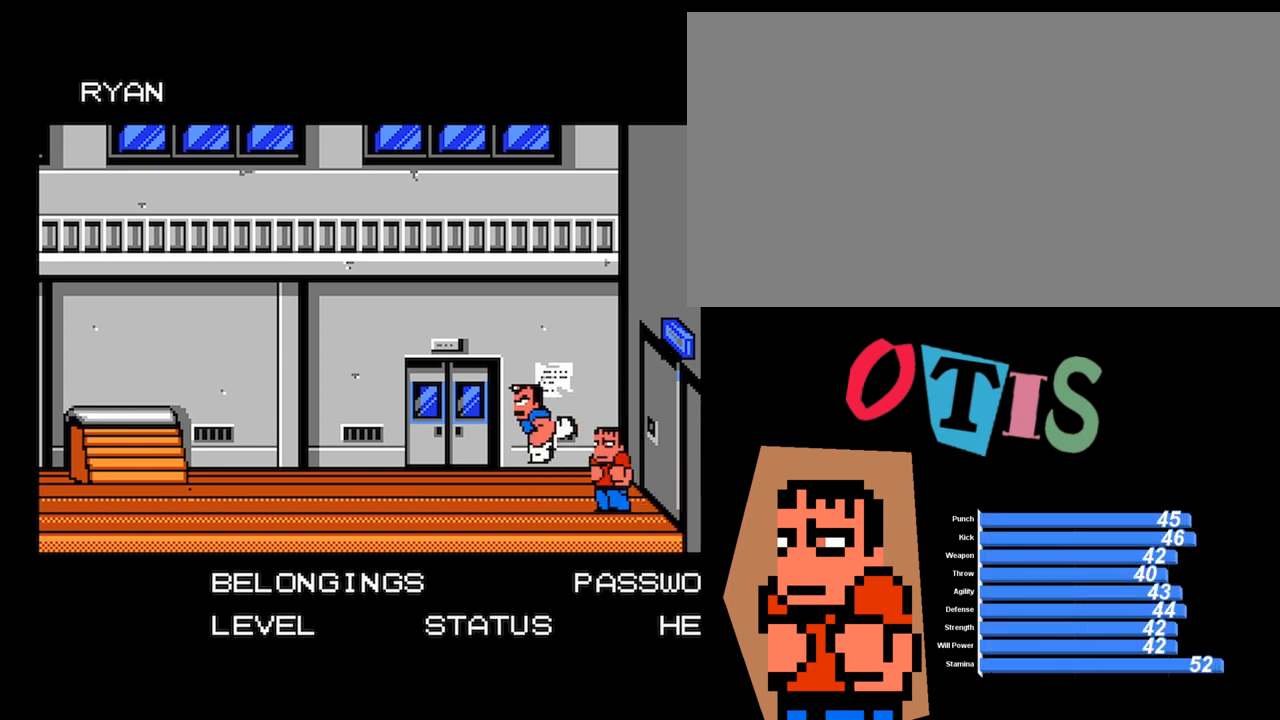
{"buttons": [], "events": [[233, "A", "down"], [400, "A", "up"]]}
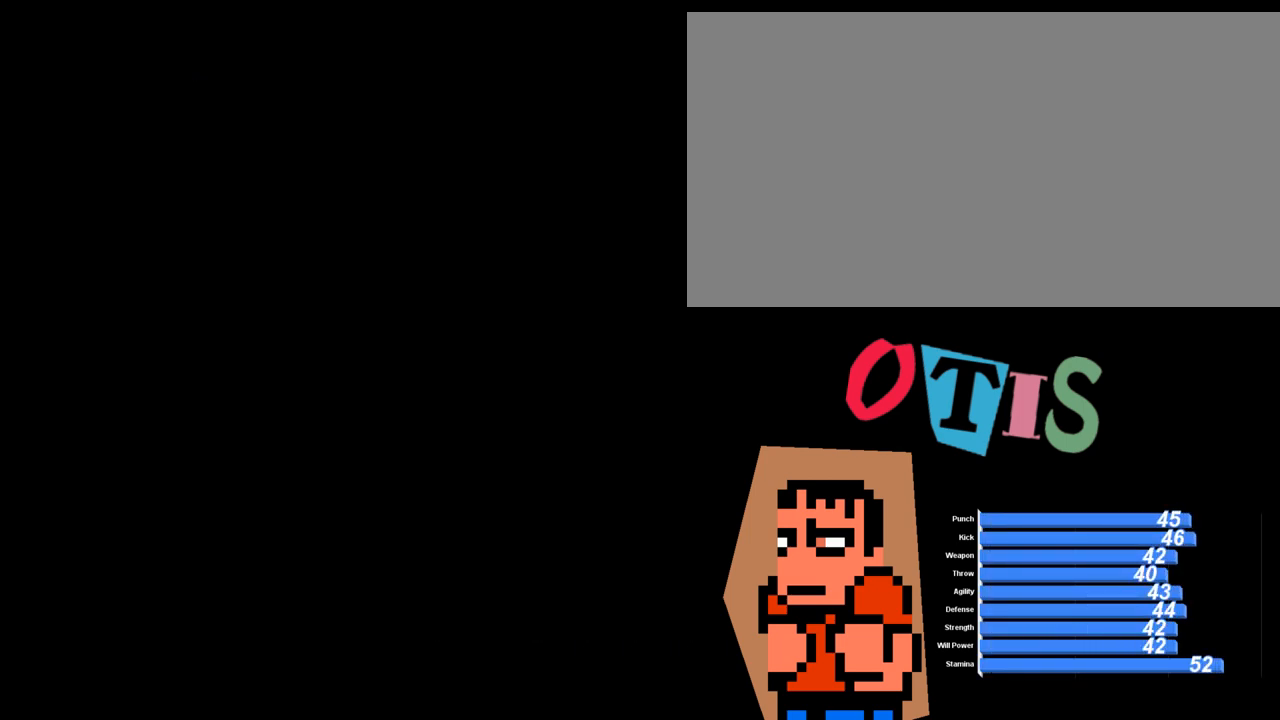
{"buttons": [], "events": []}
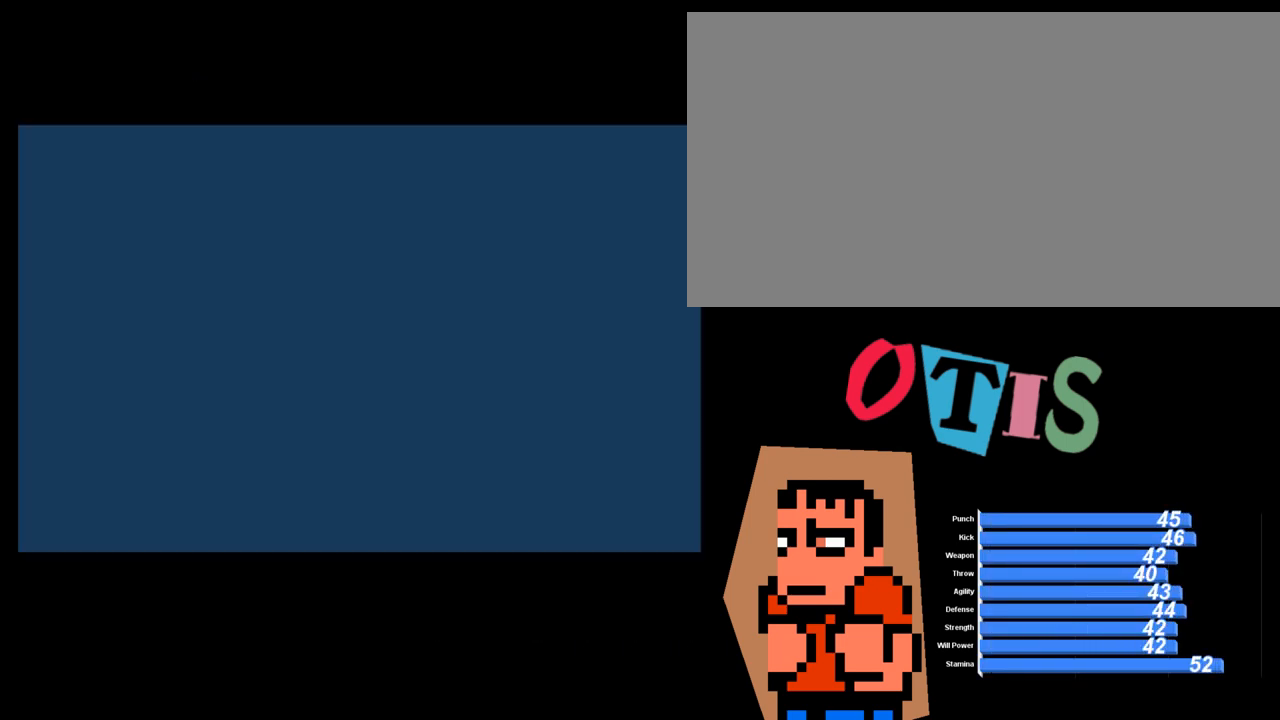
{"buttons": [], "events": []}
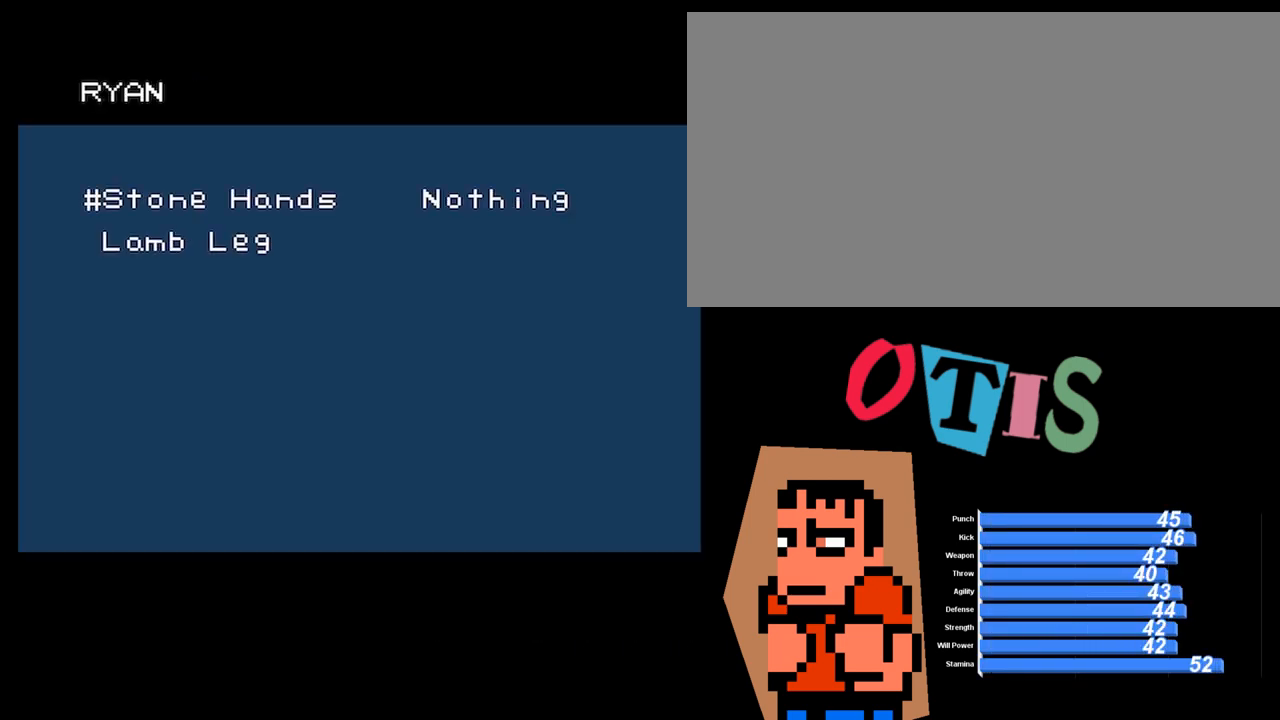
{"buttons": [], "events": []}
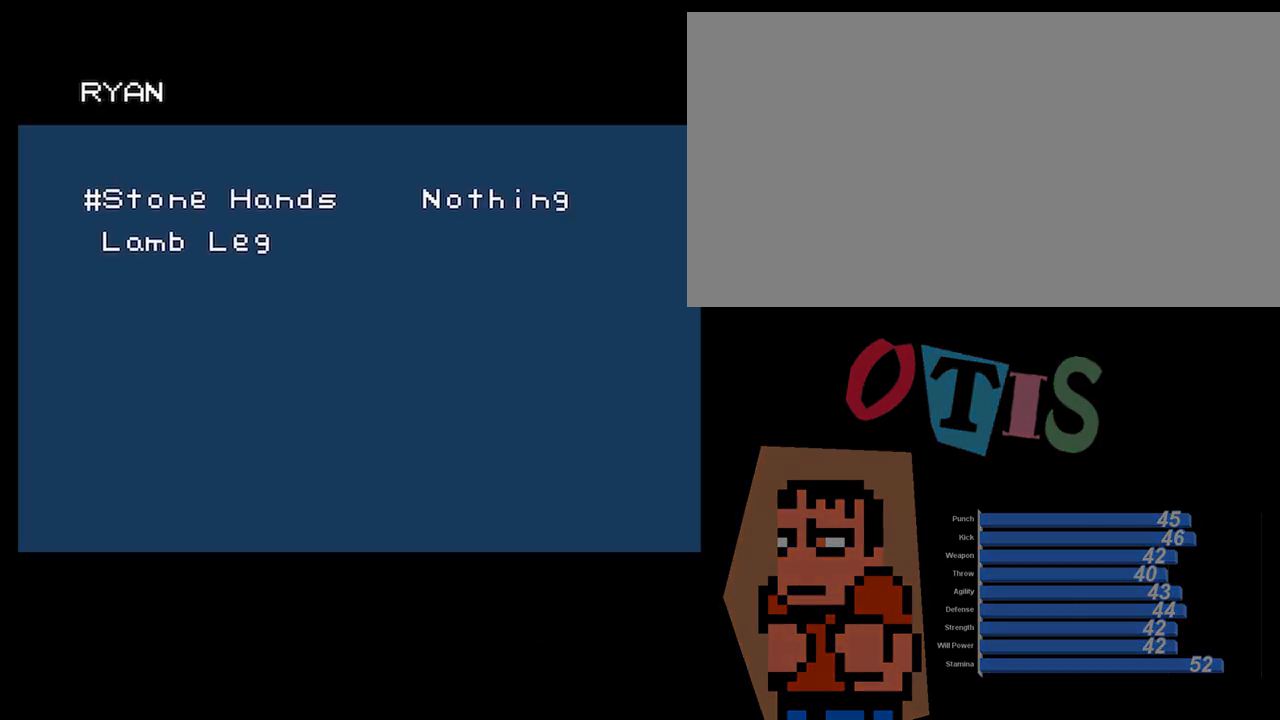
{"buttons": [], "events": []}
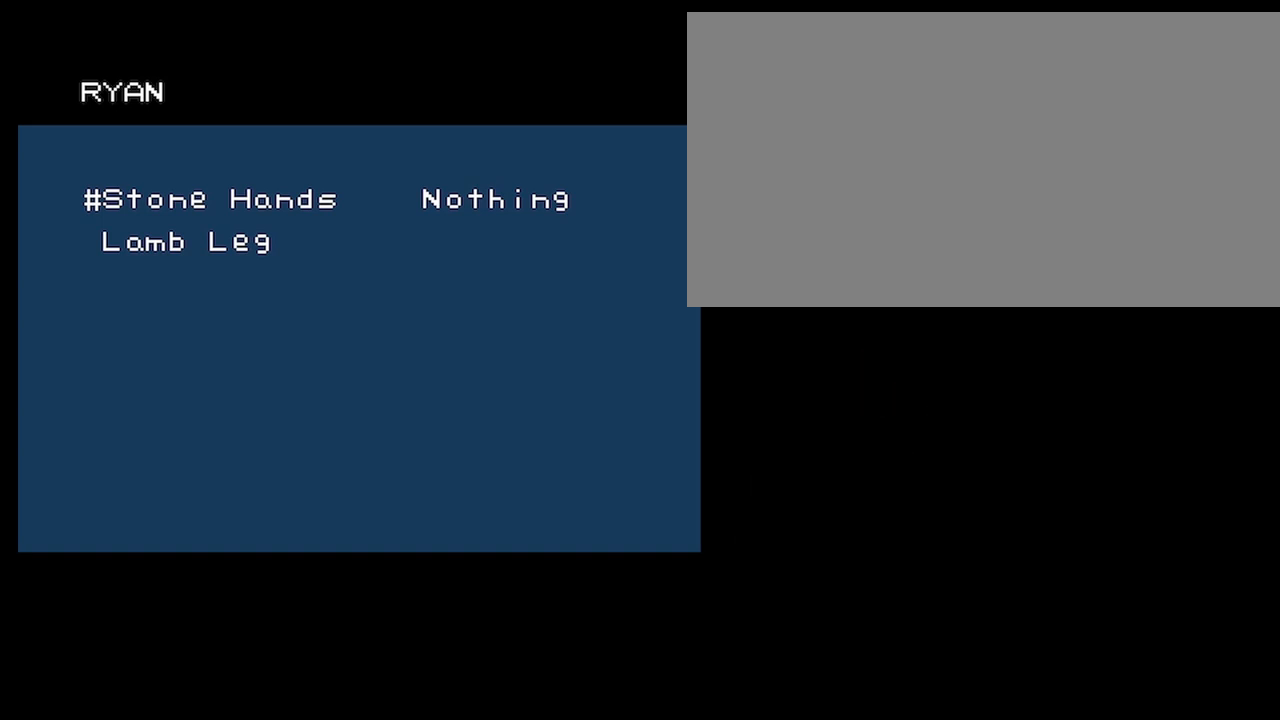
{"buttons": [], "events": []}
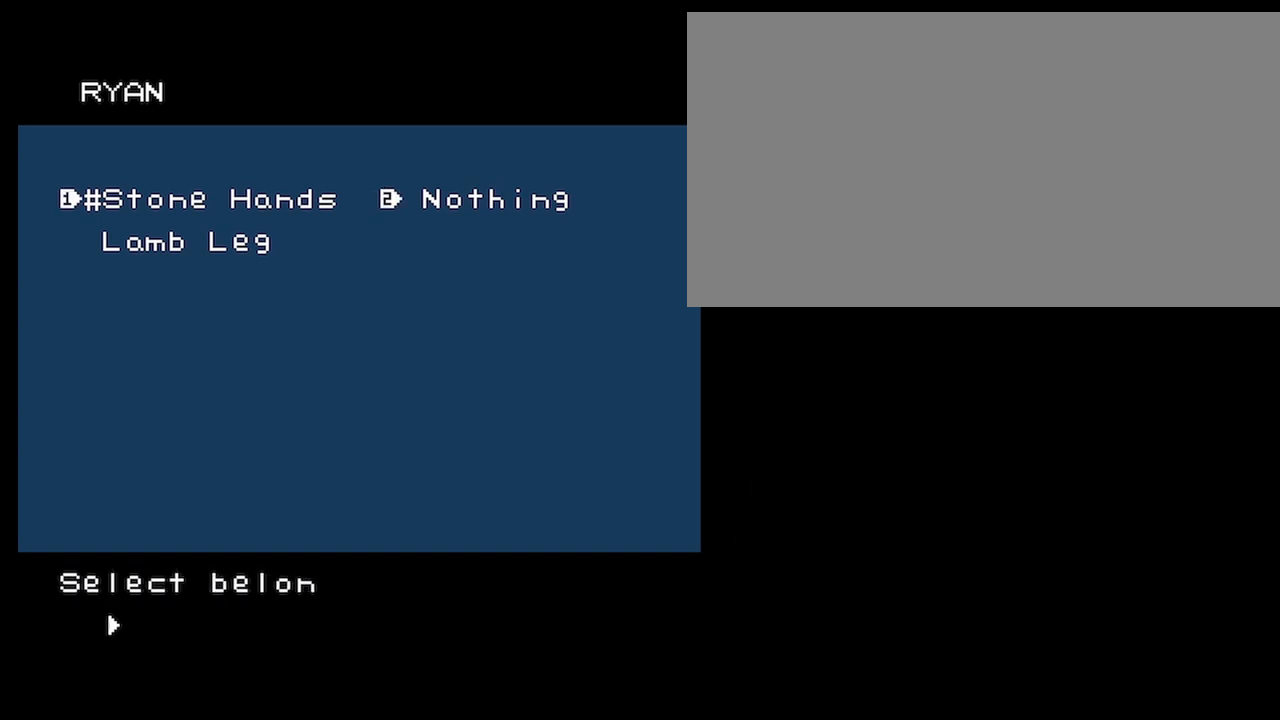
{"buttons": ["A"], "events": [[66, "DPAD_DOWN", "down"], [167, "DPAD_DOWN", "up"], [434, "A", "down"]]}
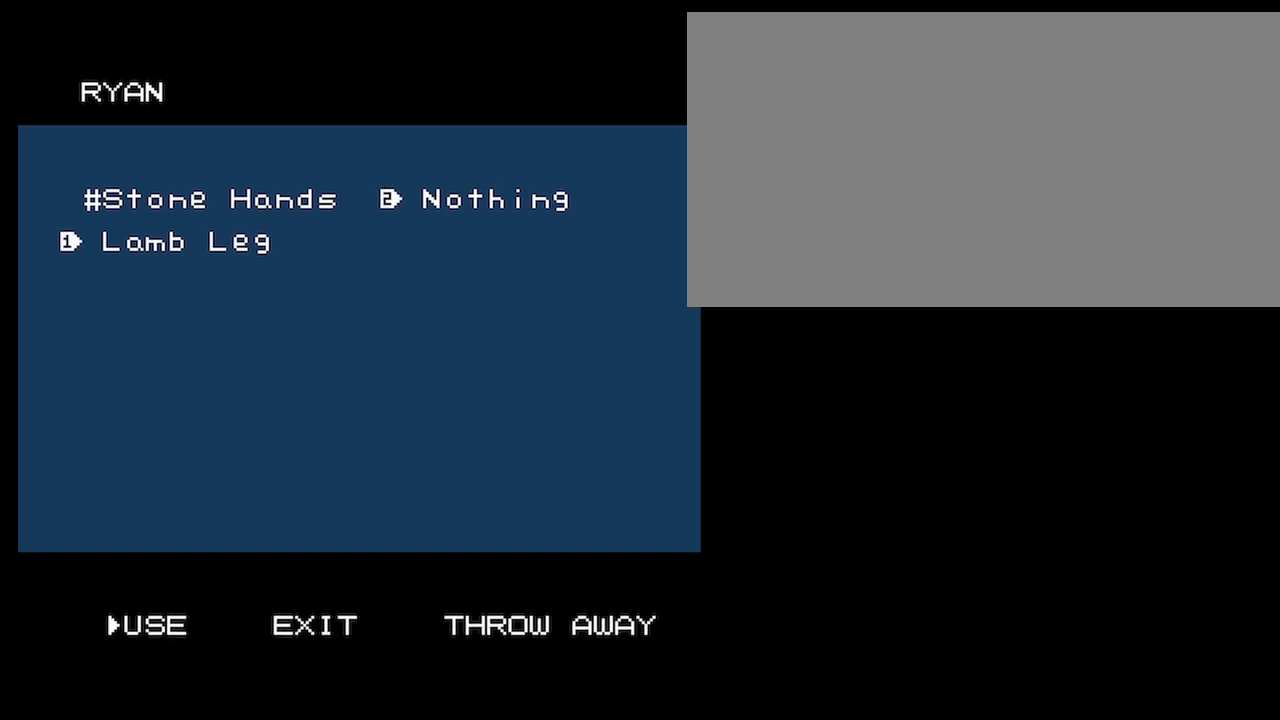
{"buttons": ["A"], "events": [[134, "A", "up"], [501, "A", "down"]]}
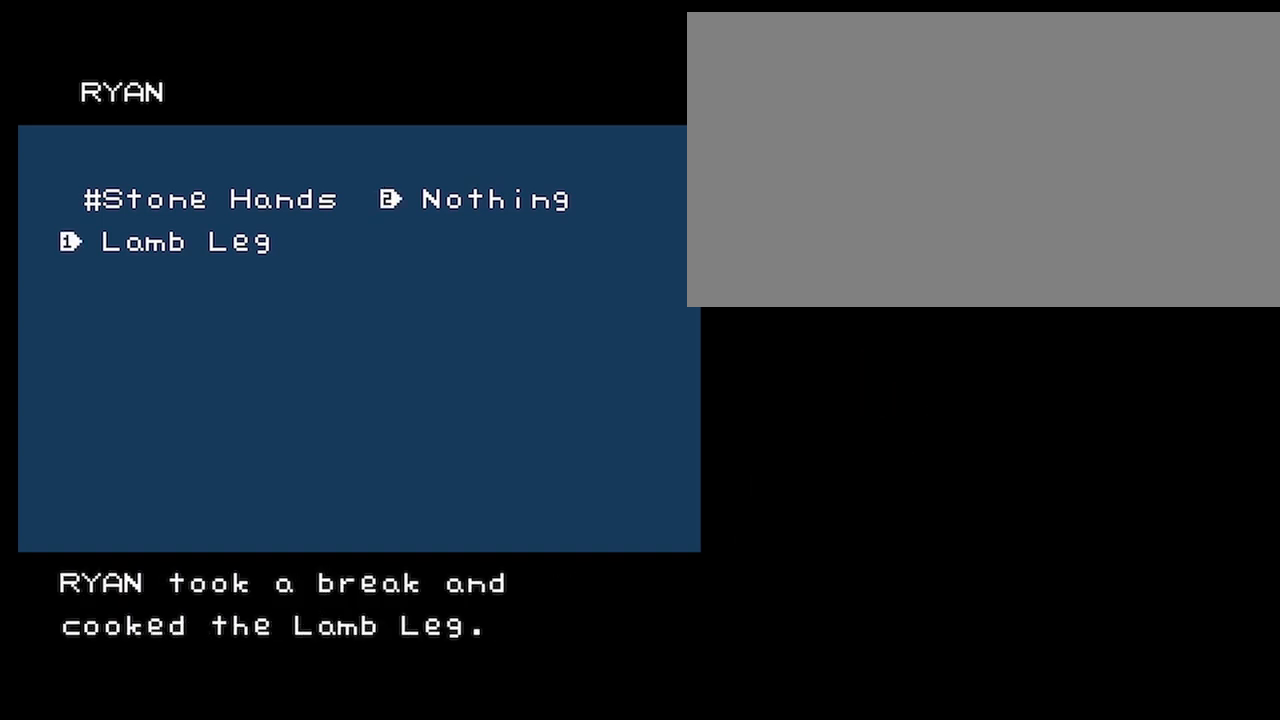
{"buttons": ["A"], "events": [[167, "A", "up"], [467, "A", "down"]]}
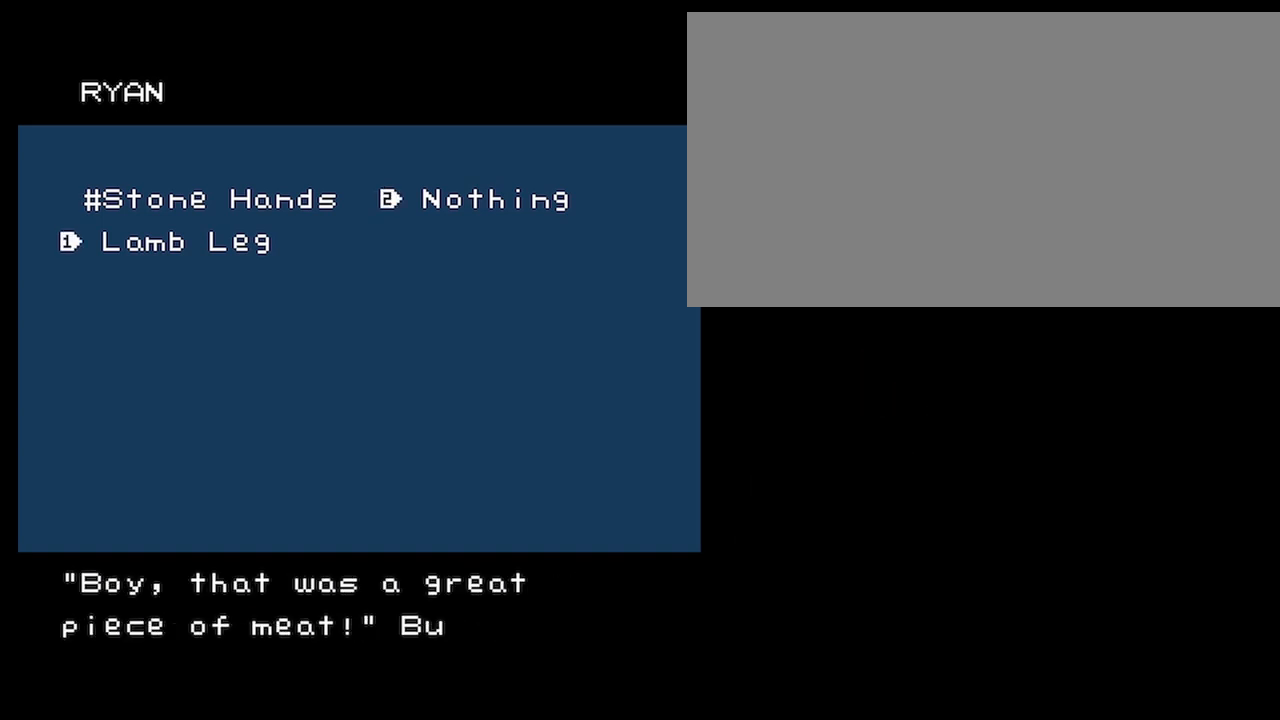
{"buttons": ["A"], "events": [[100, "A", "up"], [301, "A", "down"], [434, "A", "up"], [501, "A", "down"]]}
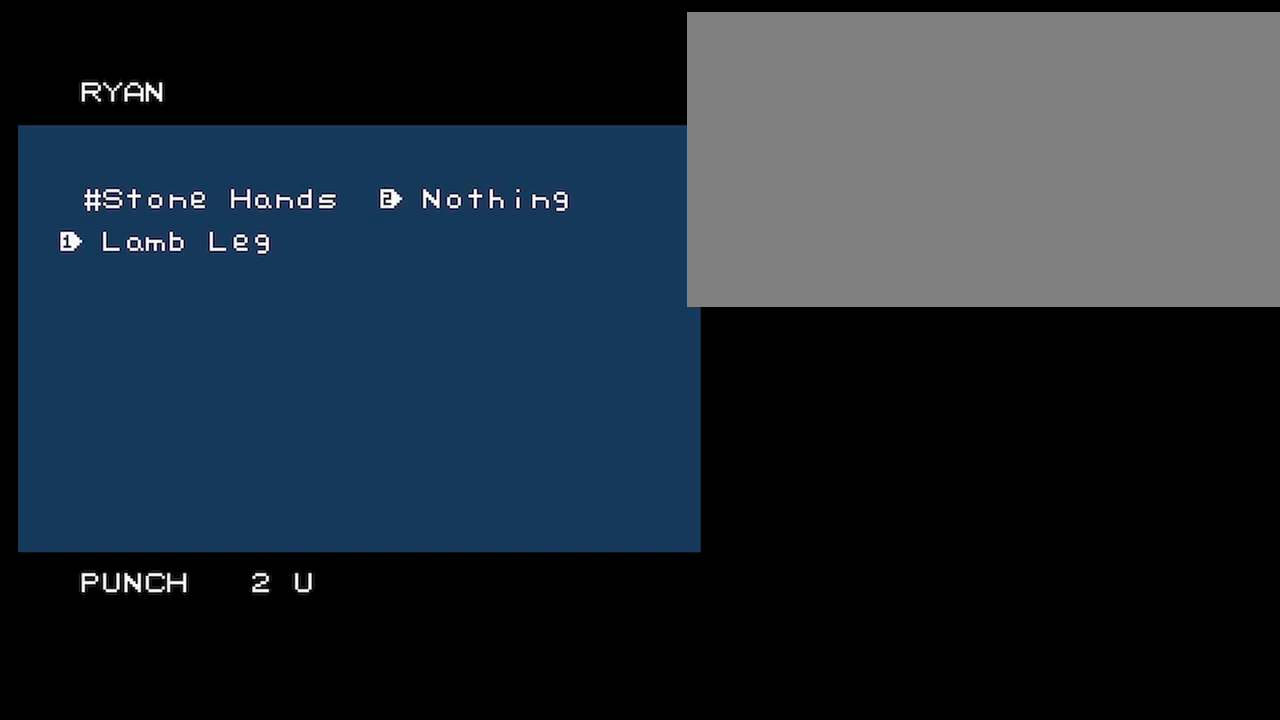
{"buttons": [], "events": [[133, "A", "up"], [167, "A", "down"], [333, "A", "up"]]}
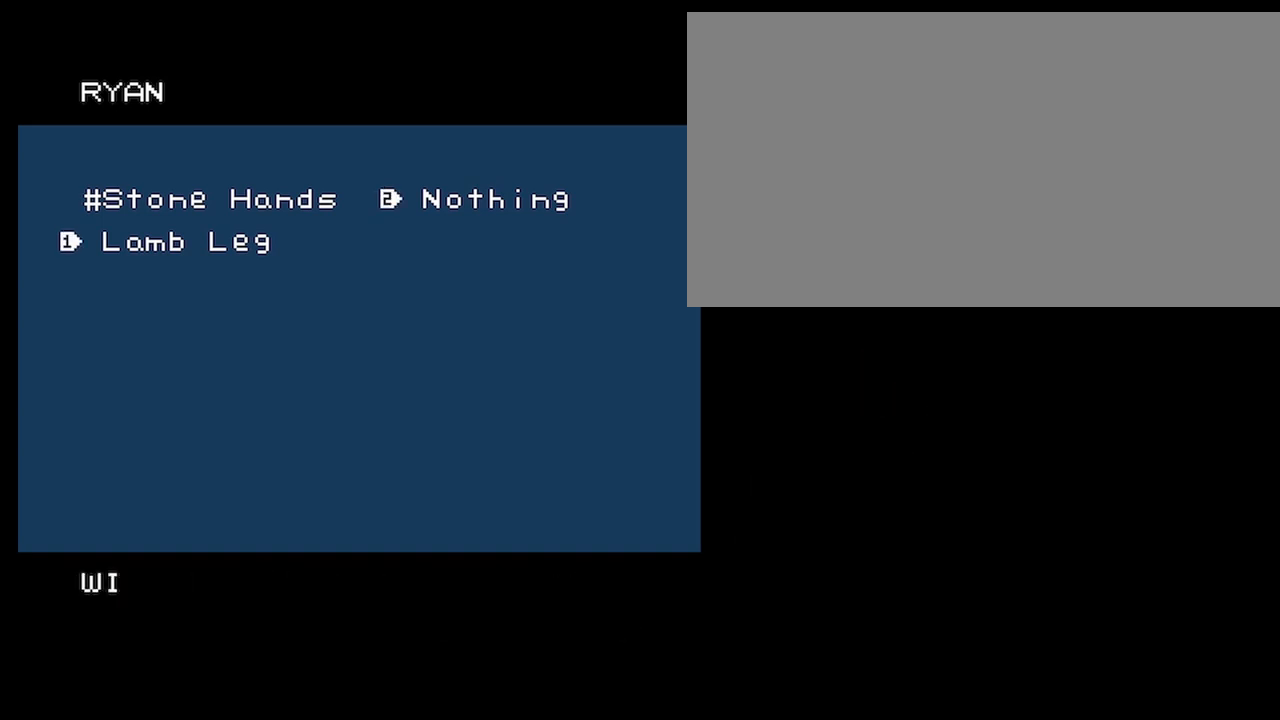
{"buttons": [], "events": [[200, "A", "down"], [334, "A", "up"]]}
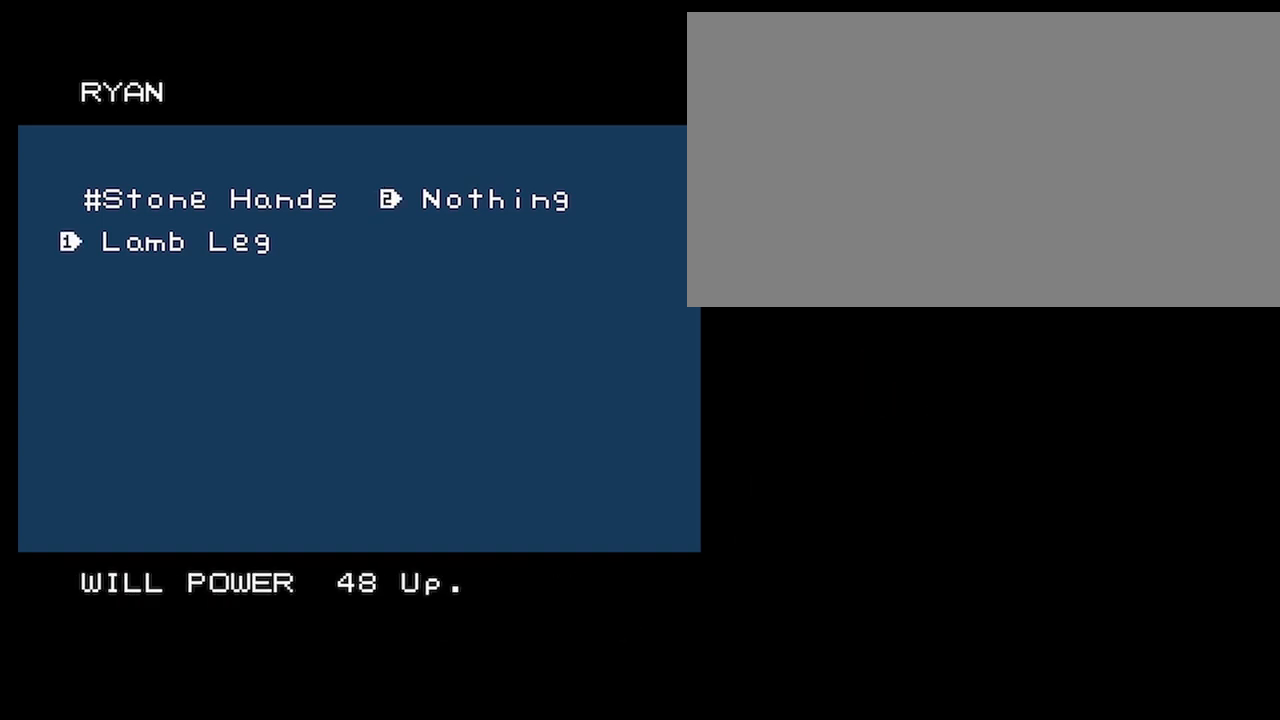
{"buttons": [], "events": []}
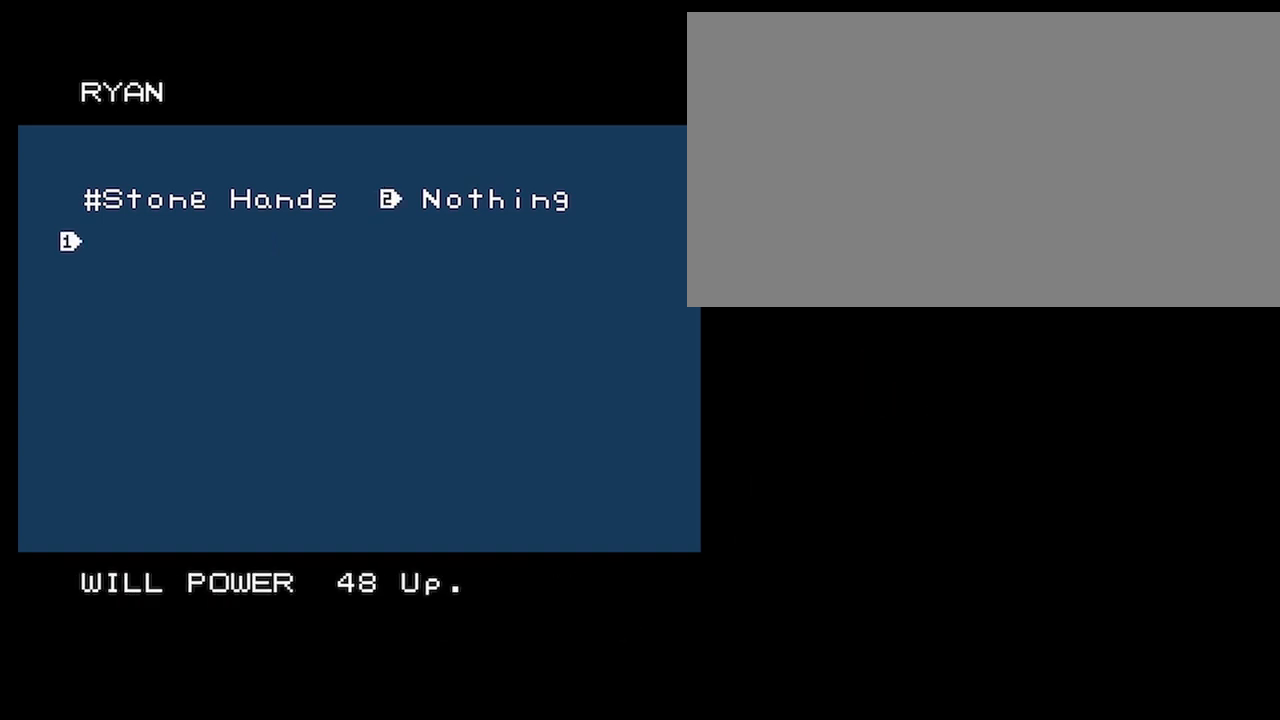
{"buttons": [], "events": []}
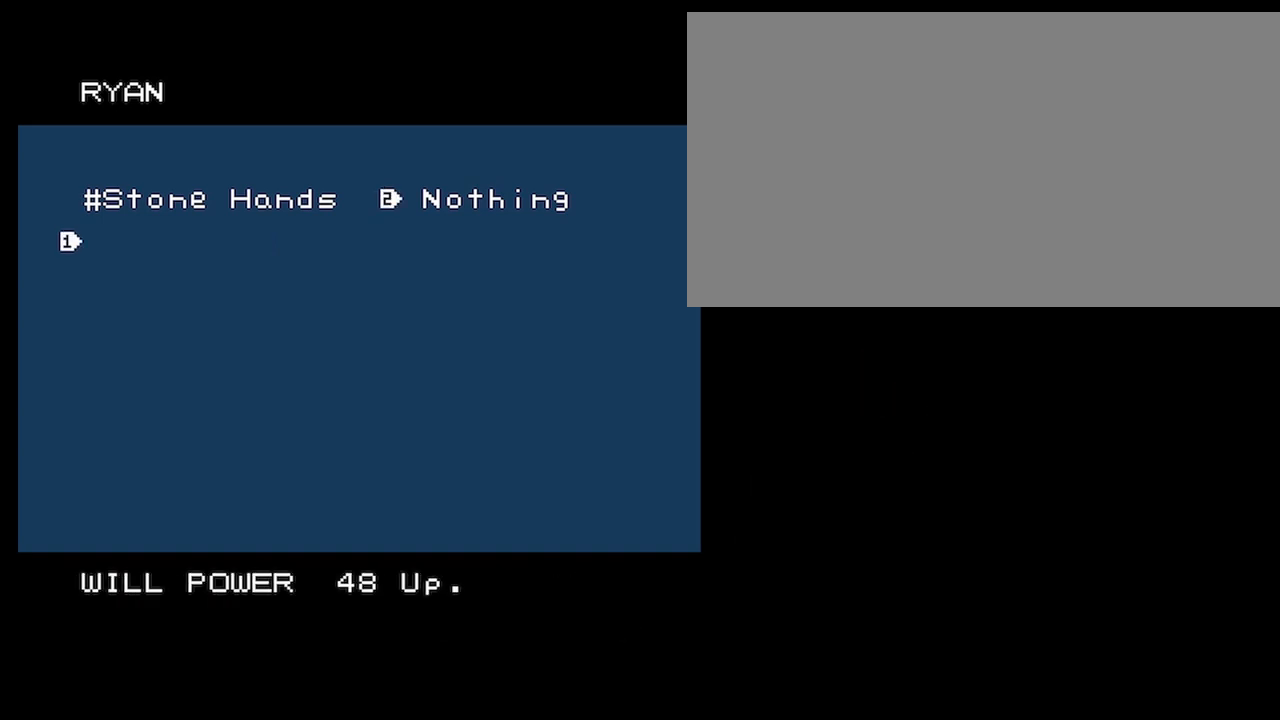
{"buttons": [], "events": []}
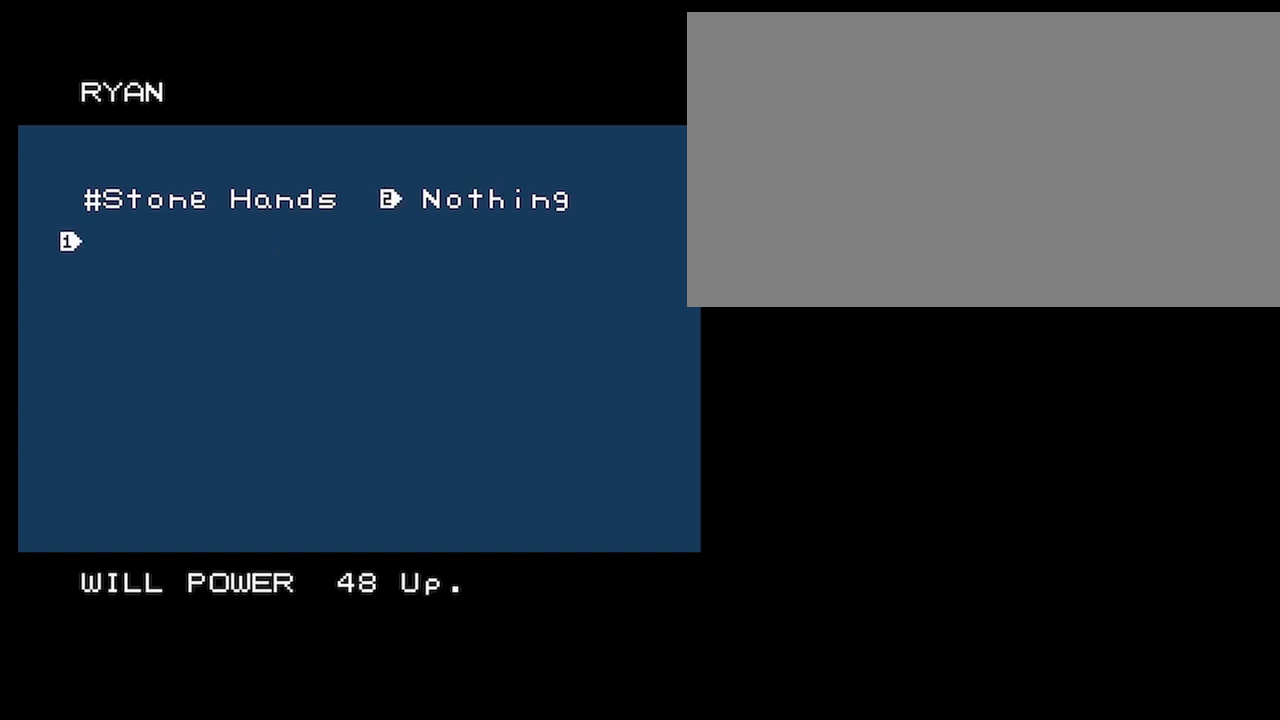
{"buttons": [], "events": []}
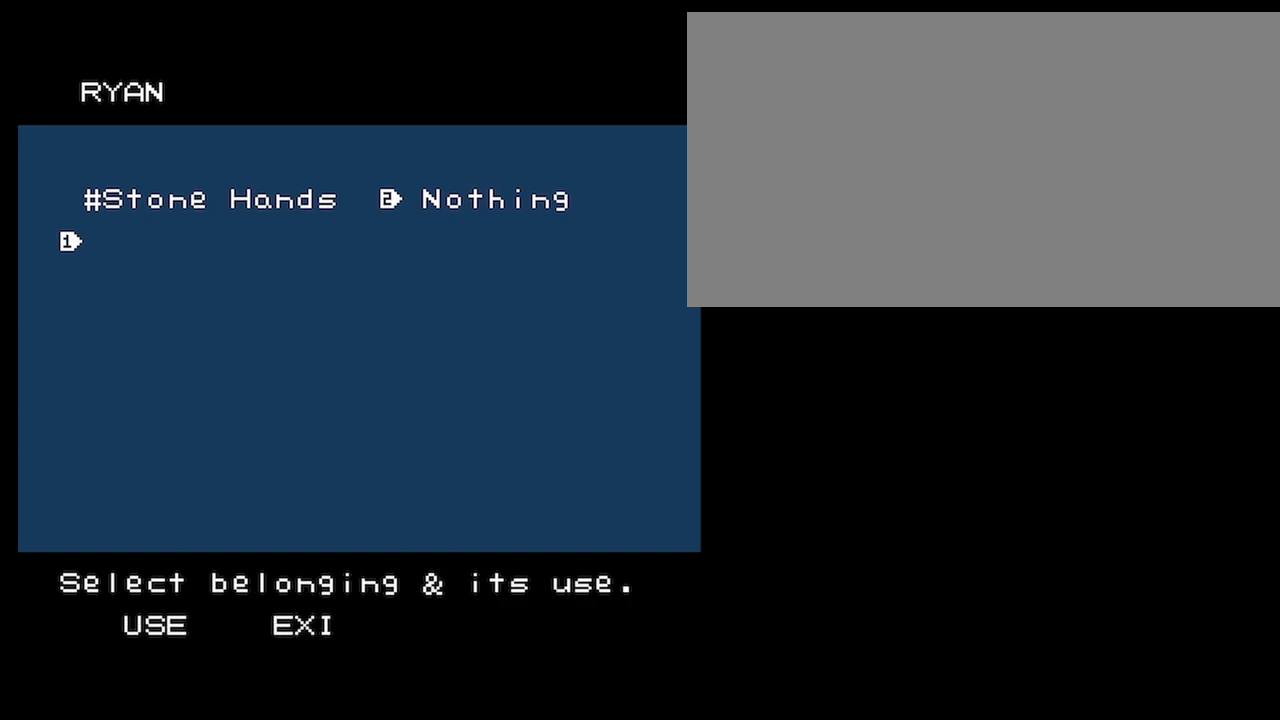
{"buttons": ["B"], "events": [[500, "B", "down"]]}
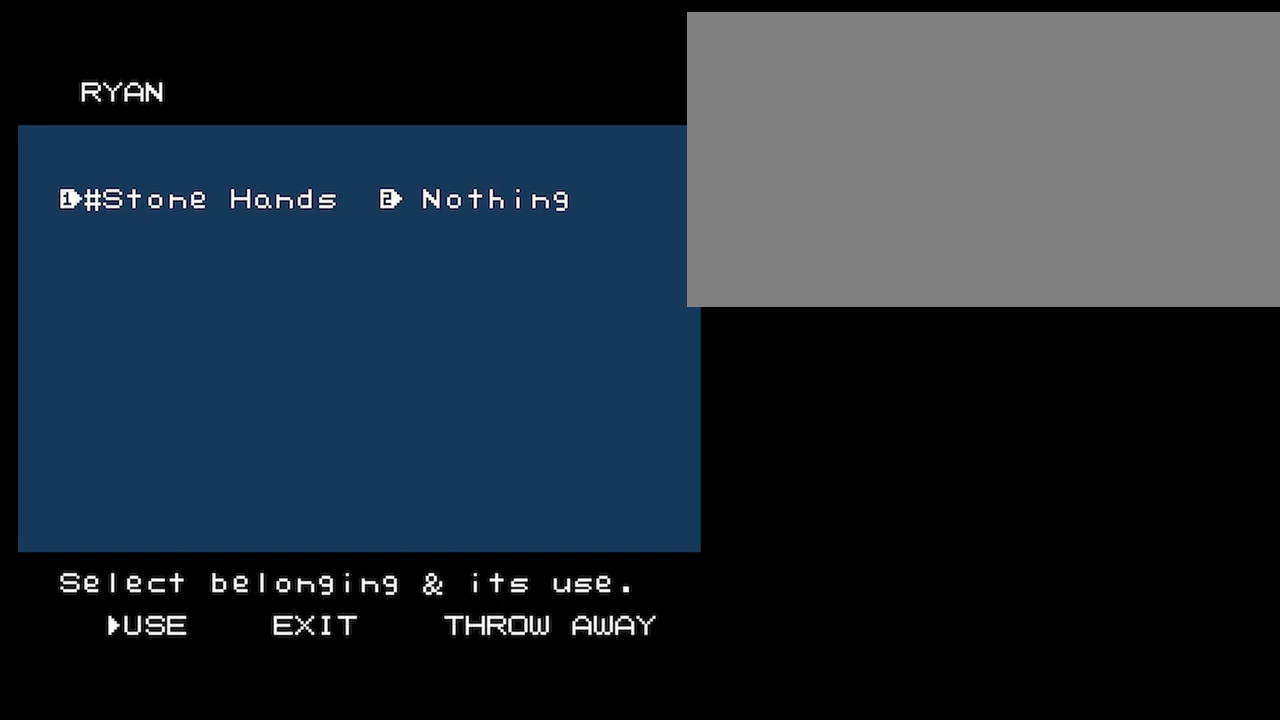
{"buttons": [], "events": [[167, "B", "up"]]}
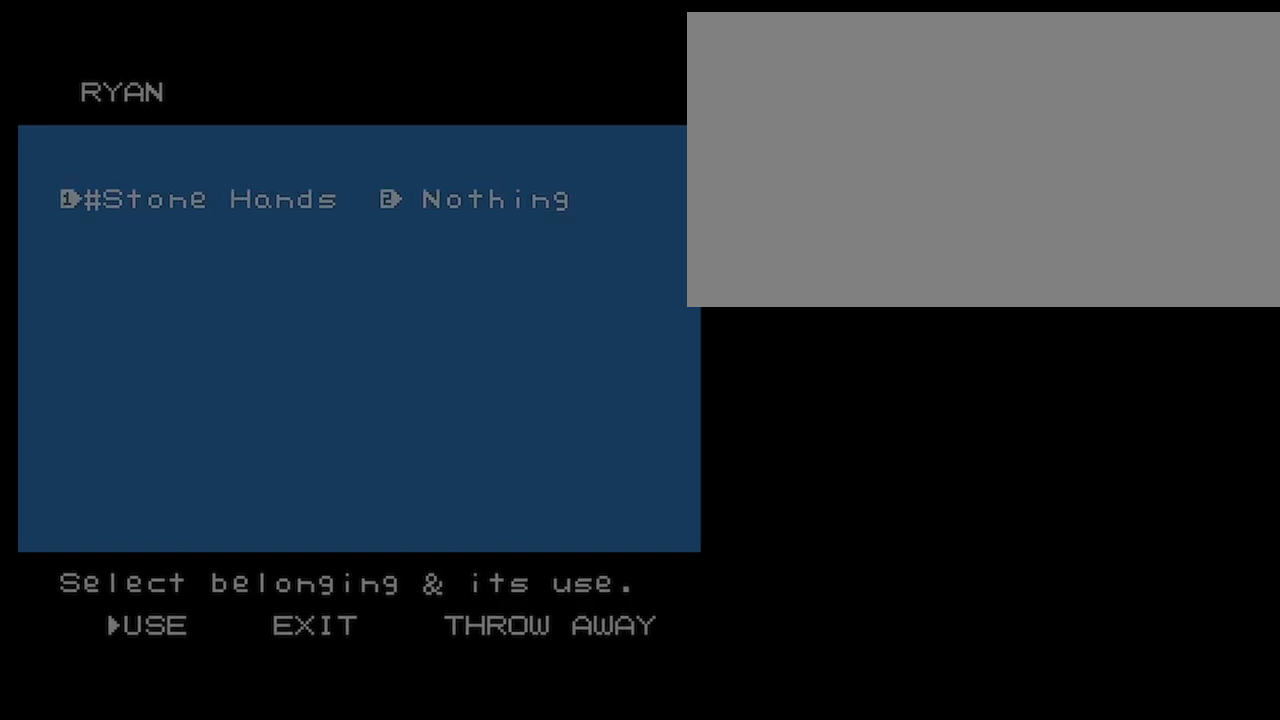
{"buttons": [], "events": []}
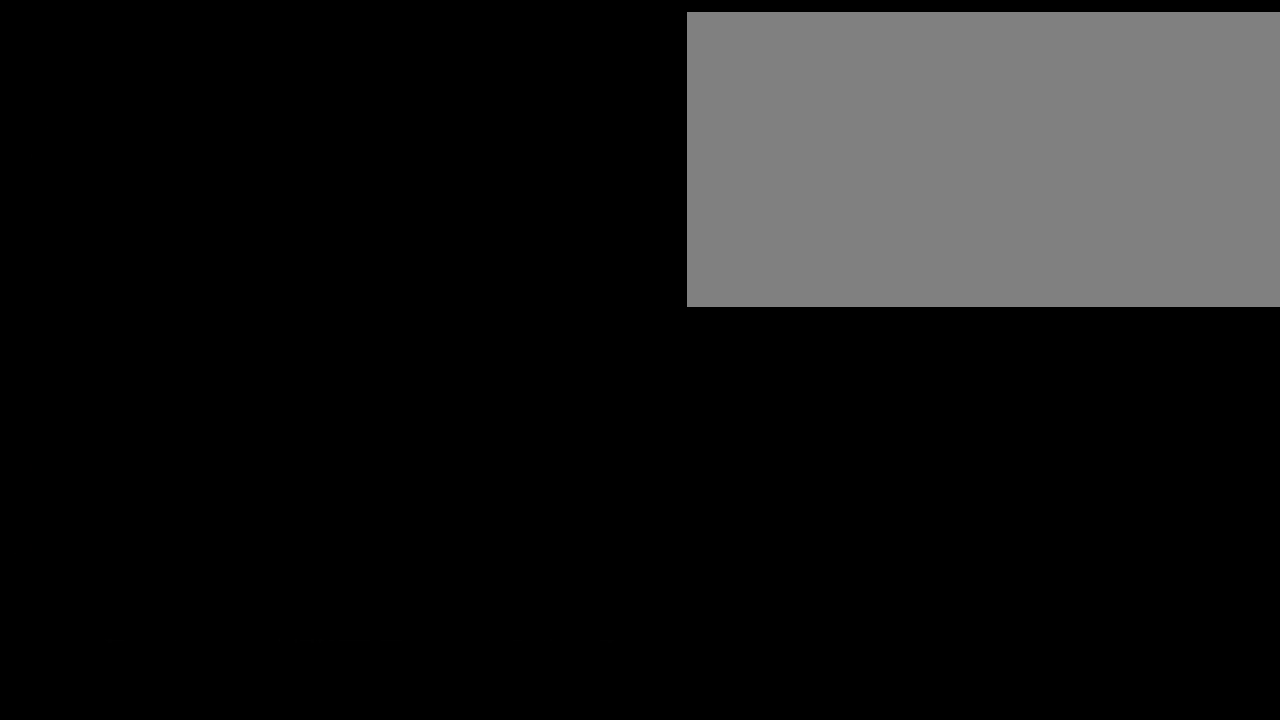
{"buttons": [], "events": []}
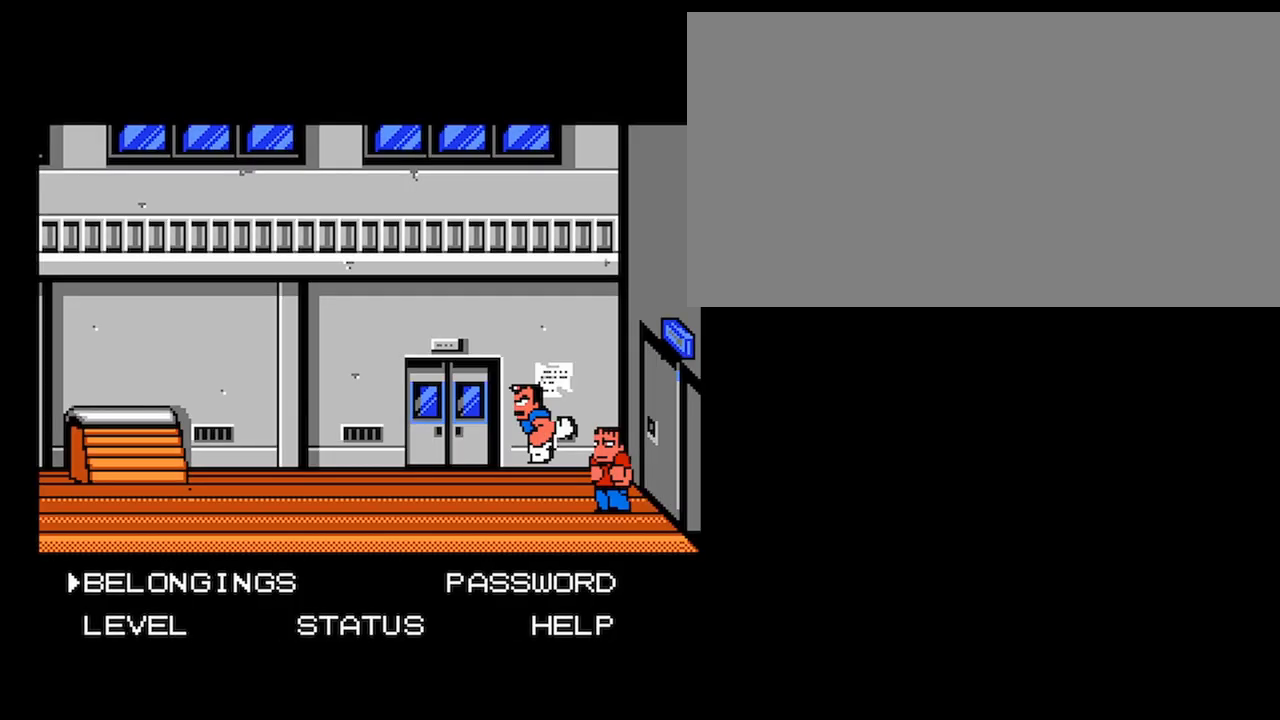
{"buttons": [], "events": [[167, "START", "down"], [300, "START", "up"]]}
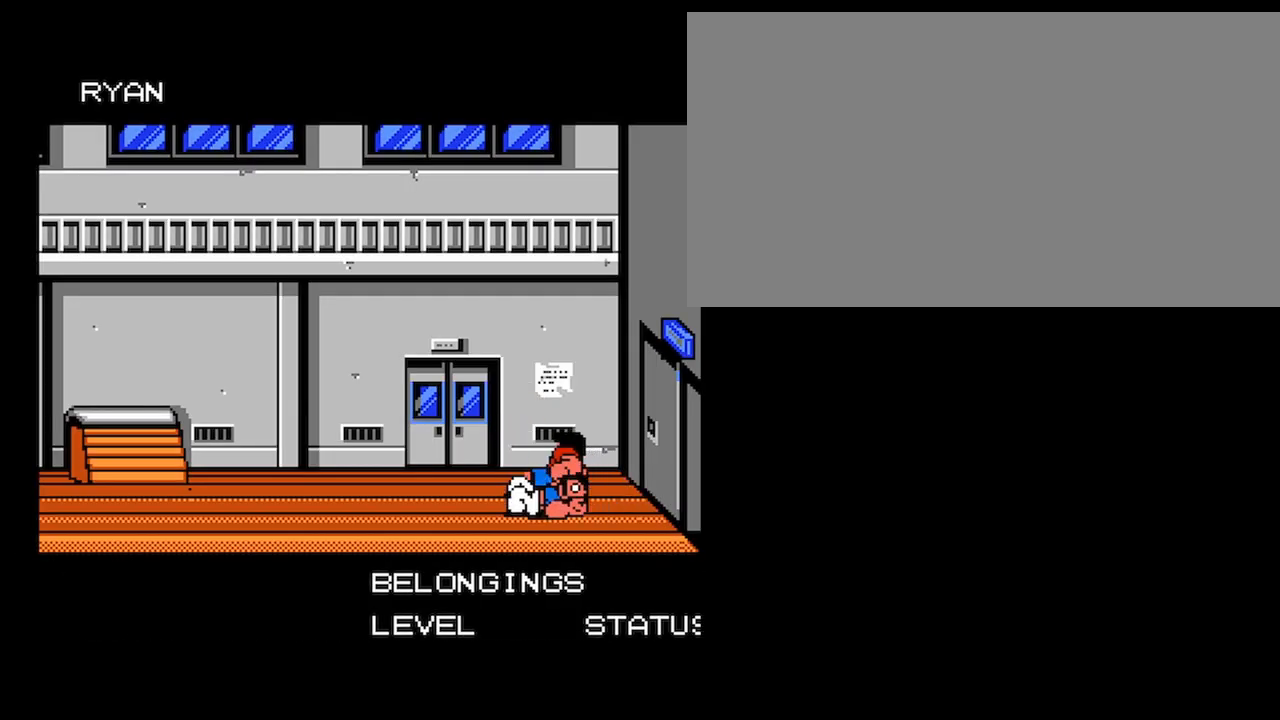
{"buttons": [], "events": []}
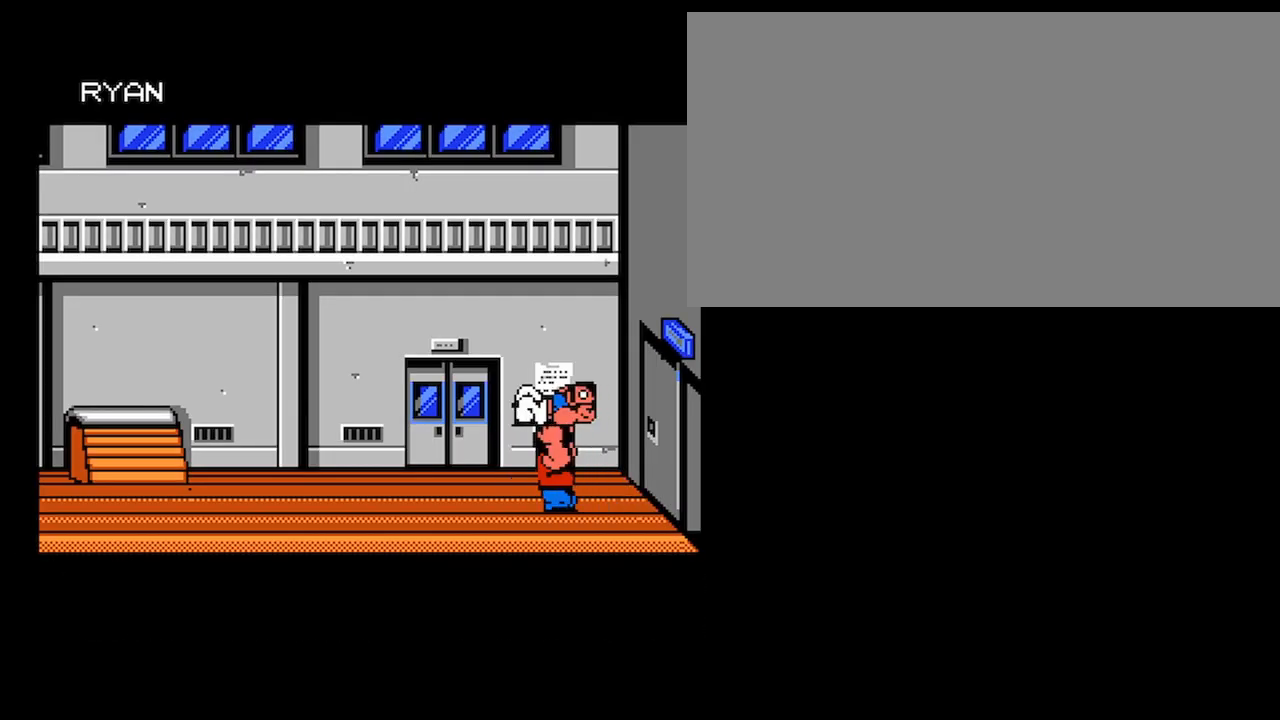
{"buttons": [], "events": []}
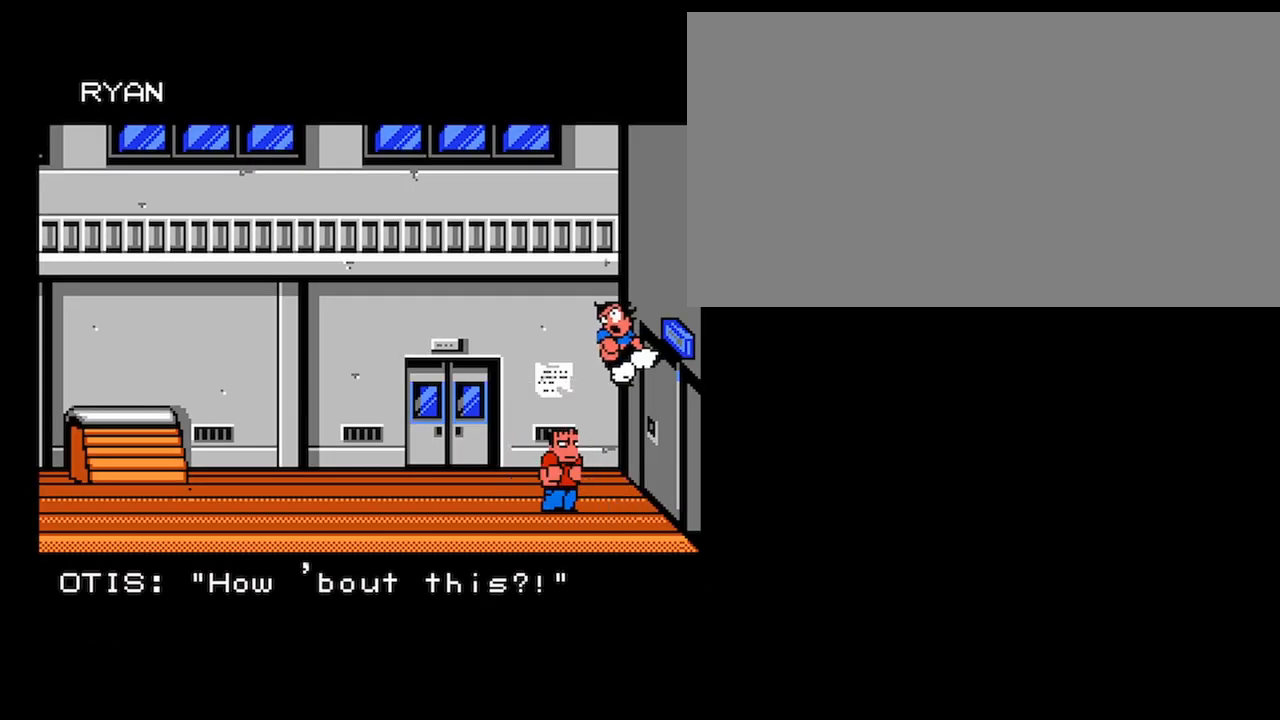
{"buttons": [], "events": []}
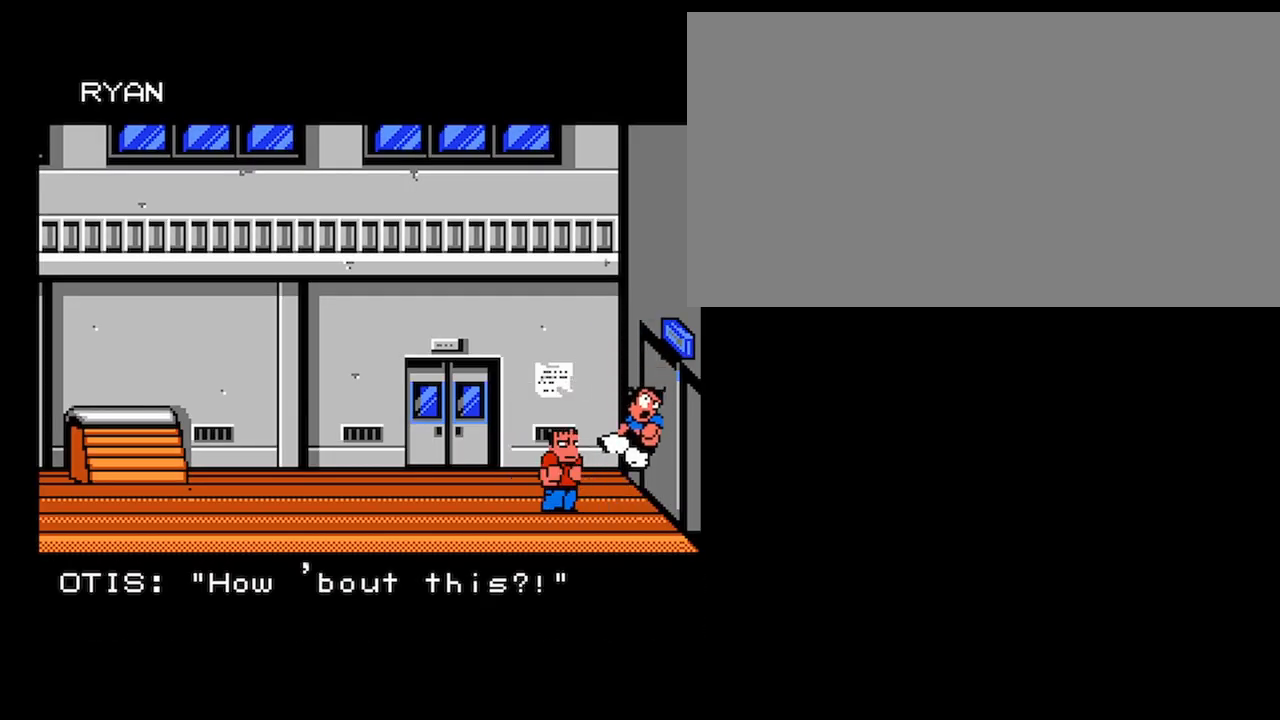
{"buttons": [], "events": []}
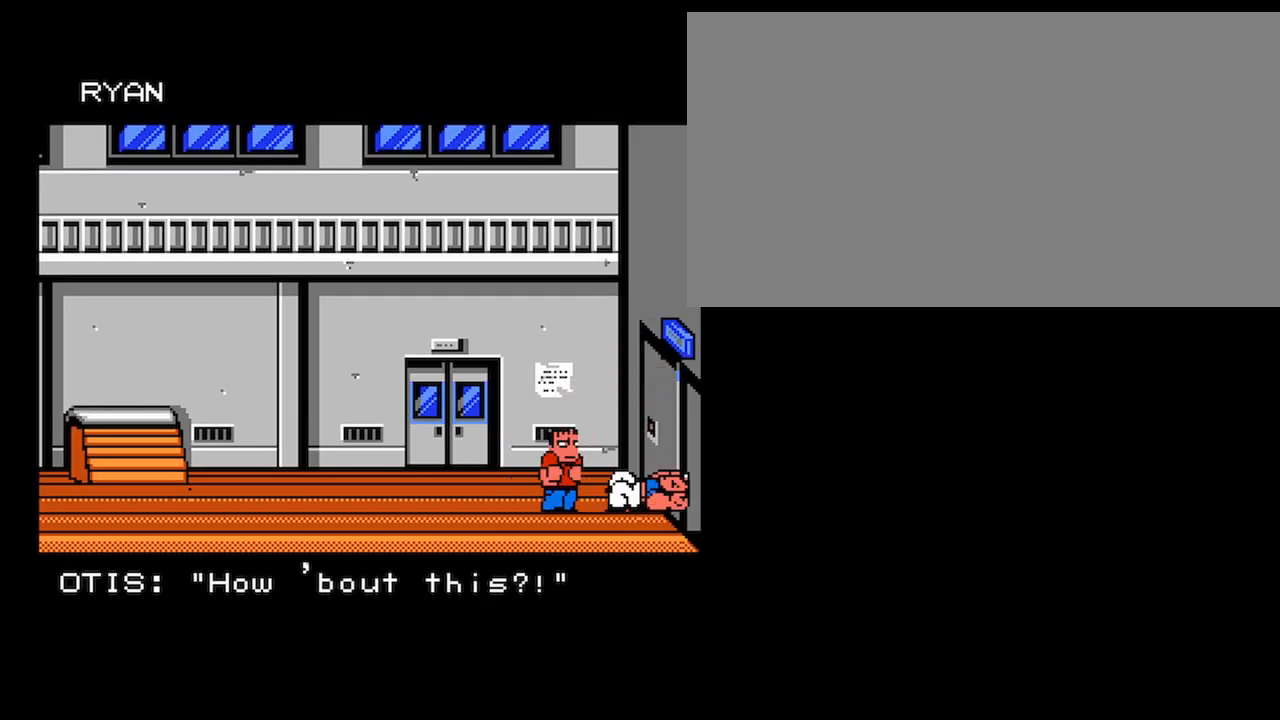
{"buttons": [], "events": []}
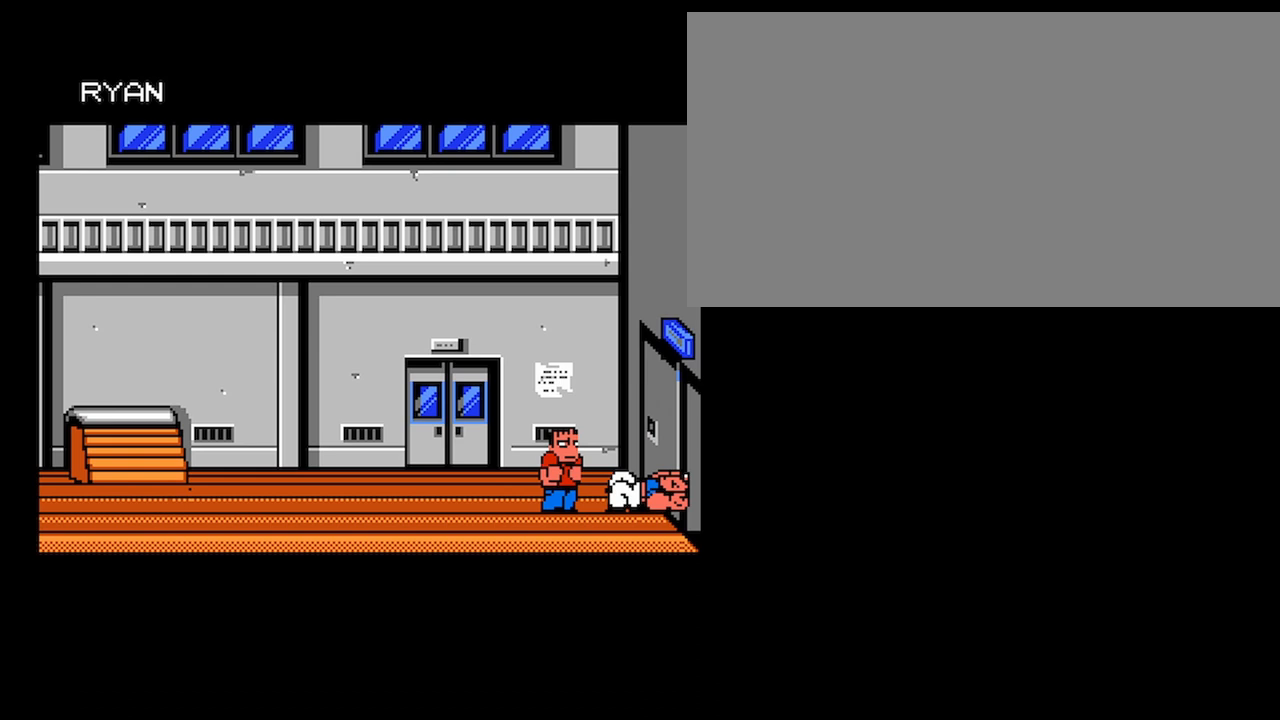
{"buttons": [], "events": []}
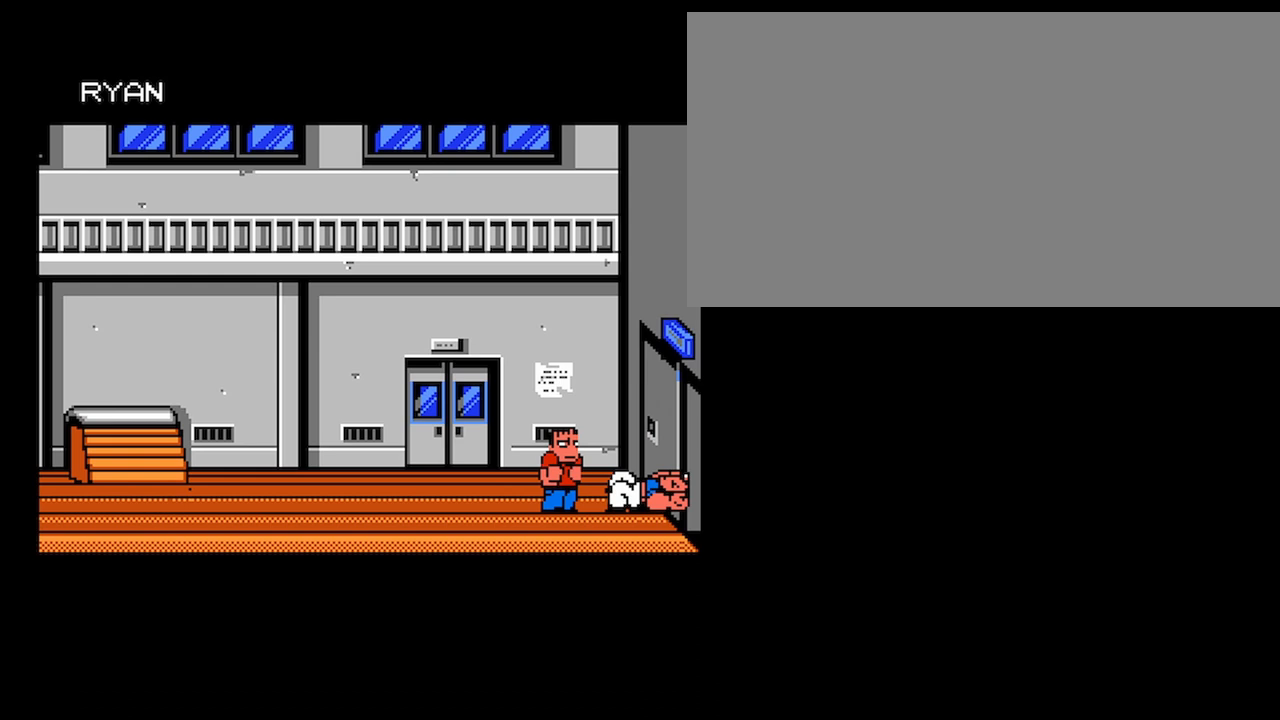
{"buttons": [], "events": []}
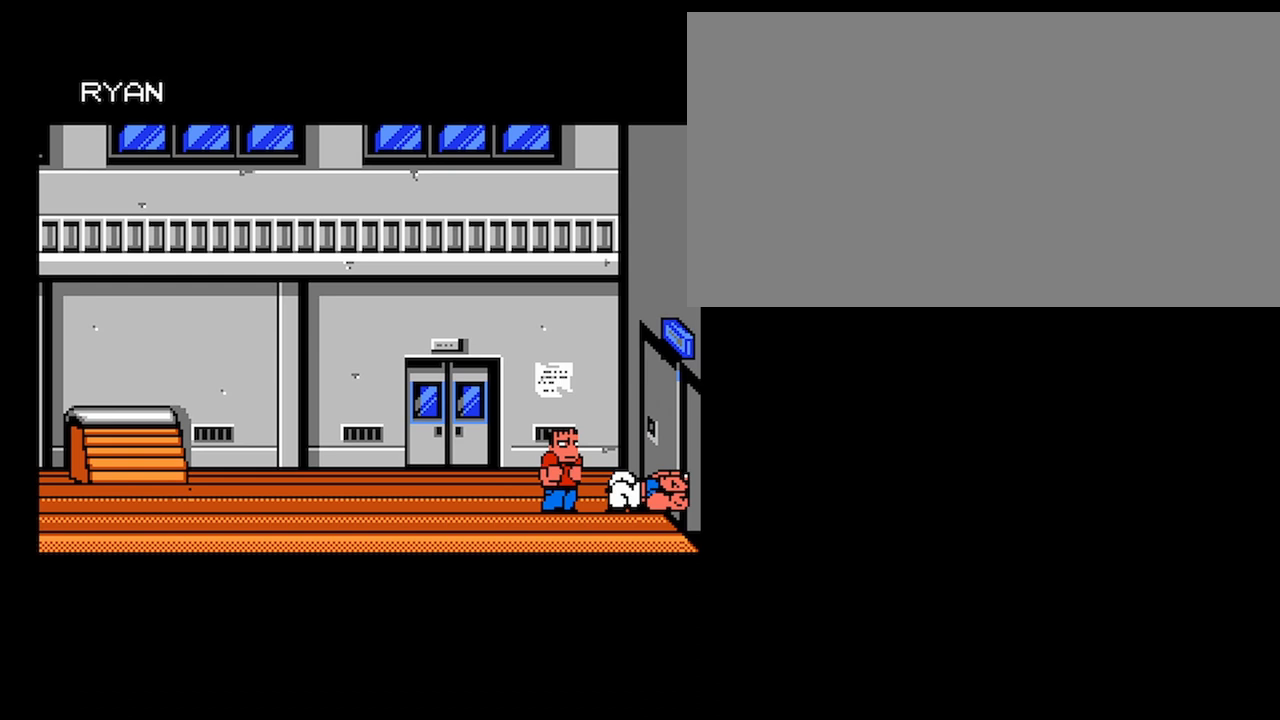
{"buttons": [], "events": []}